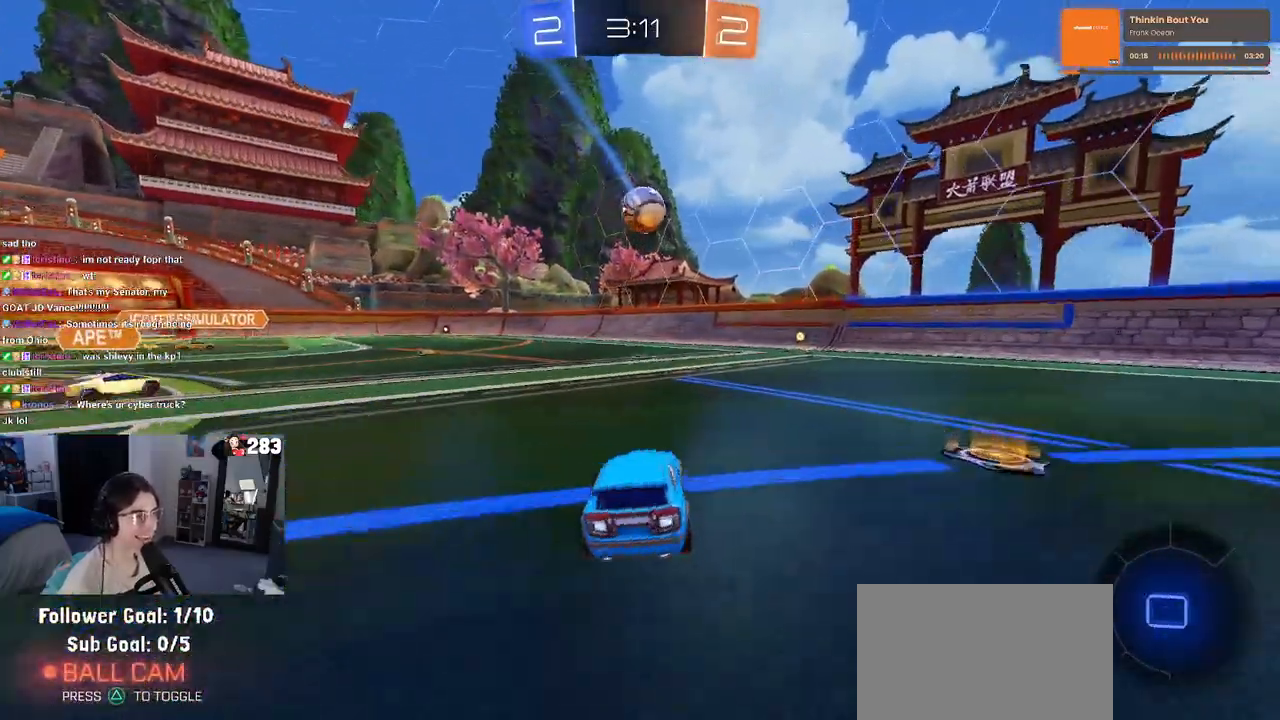
Gameplay with a controller (PlayStation layout); each line is a JSON object with the inputs held at the frame after it. "events" lists button and stick changes between this image and that frame as [ms after this image, input, new state], when the widget could be followed in between.
{"buttons": ["R2"], "left_stick": "center", "right_stick": "center", "events": [[33, "left_stick", "center"], [200, "left_stick", "right"], [233, "R1", "up"], [383, "left_stick", "center"]]}
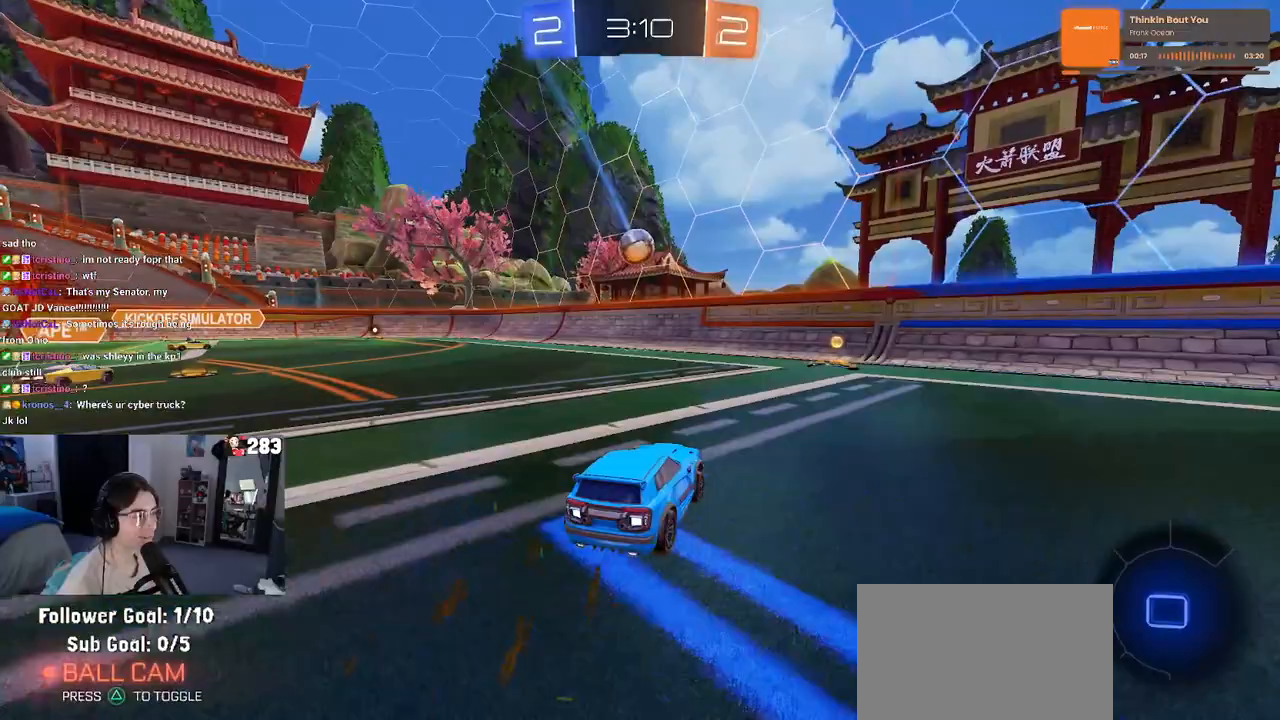
{"buttons": ["R2"], "left_stick": "center", "right_stick": "center", "events": [[250, "left_stick", "right"], [417, "left_stick", "center"]]}
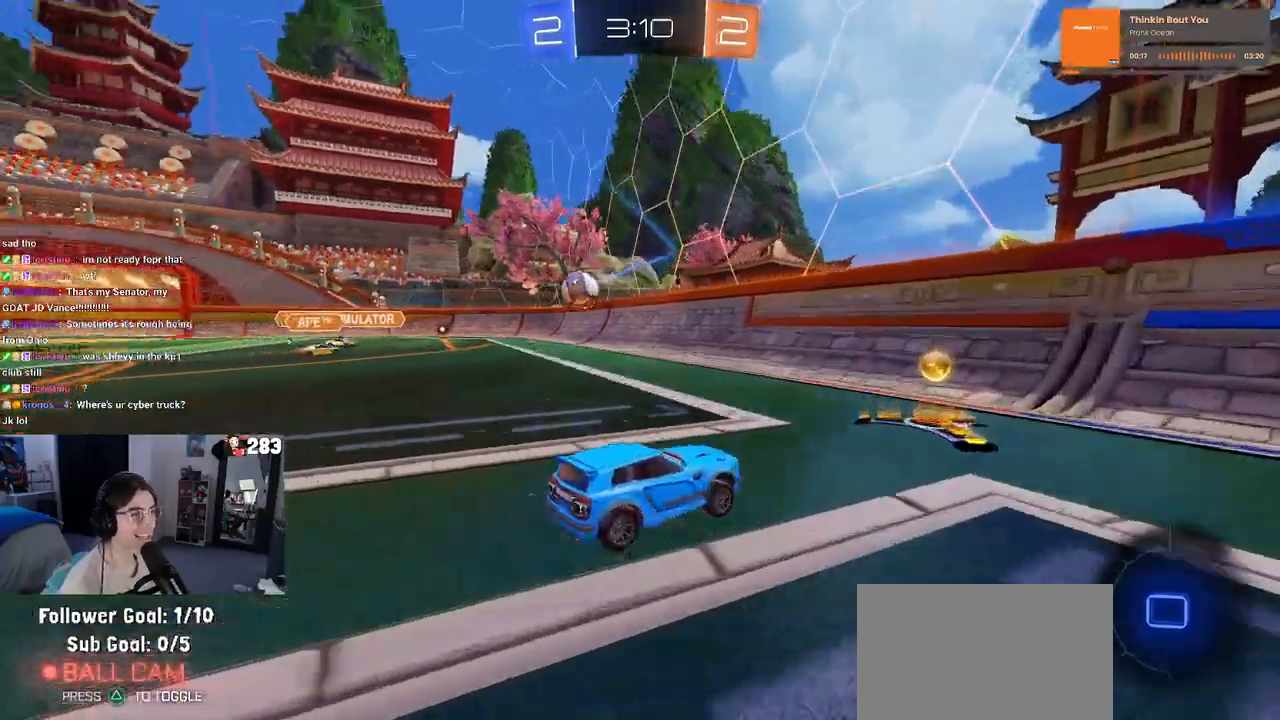
{"buttons": ["R2"], "left_stick": "left", "right_stick": "center", "events": [[17, "left_stick", "right"], [67, "SQUARE", "down"], [167, "SQUARE", "up"], [250, "left_stick", "center"], [317, "left_stick", "left"]]}
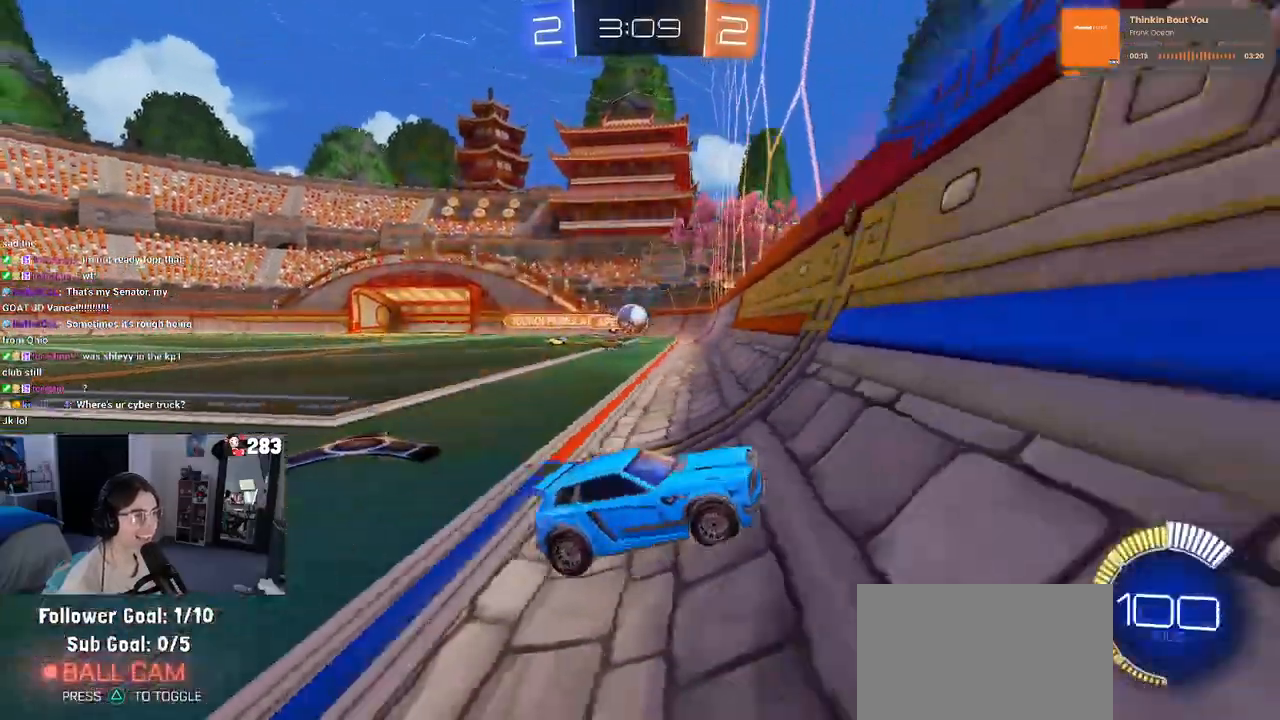
{"buttons": ["R2"], "left_stick": "left", "right_stick": "center", "events": [[250, "R2", "up"], [267, "L2", "down"], [383, "R2", "down"], [417, "L2", "up"]]}
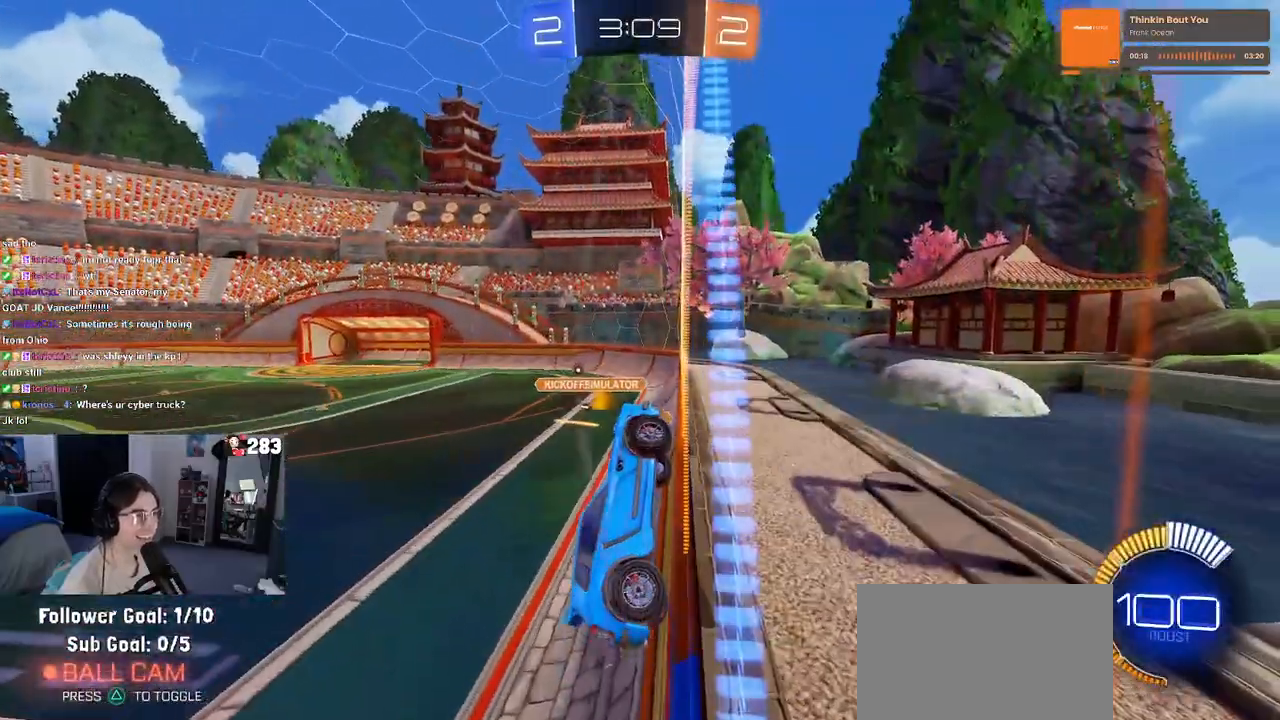
{"buttons": [], "left_stick": "down", "right_stick": "center", "events": [[50, "left_stick", "down-left"], [83, "R2", "up"], [200, "CROSS", "down"], [233, "L1", "down"], [317, "CROSS", "up"], [333, "left_stick", "down"], [383, "L1", "up"]]}
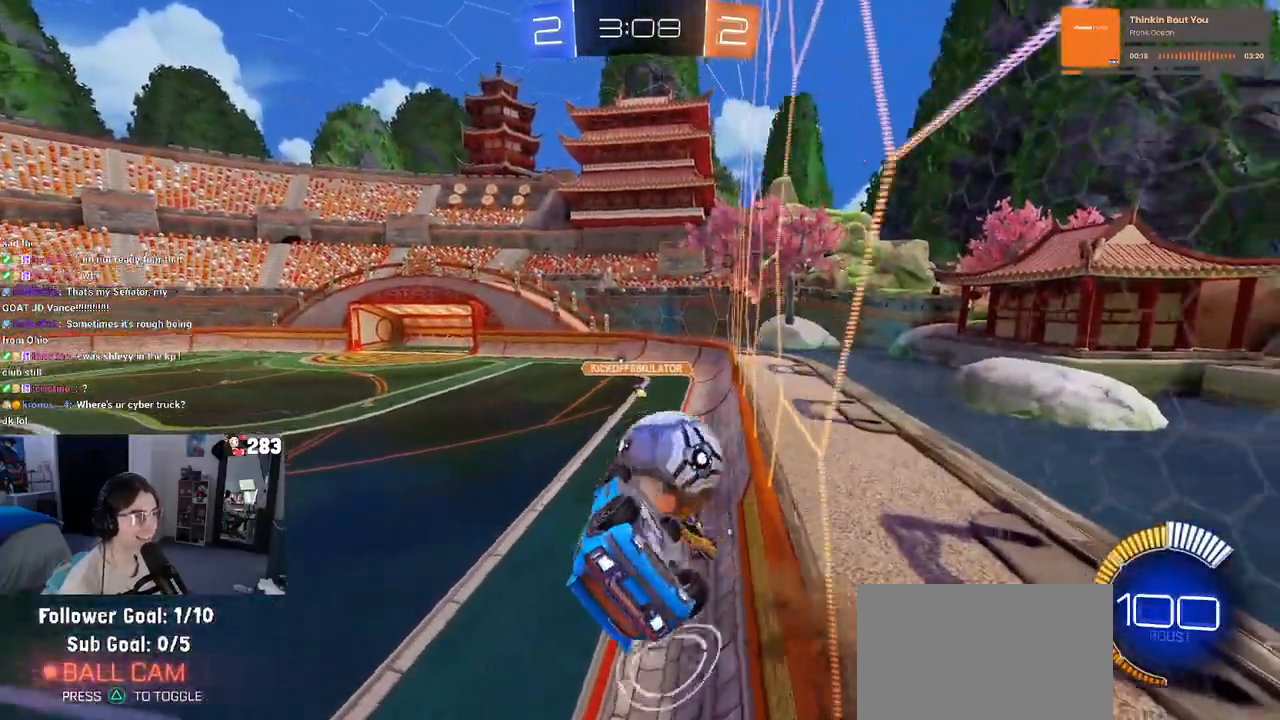
{"buttons": ["SQUARE", "R2"], "left_stick": "left", "right_stick": "center", "events": [[17, "left_stick", "center"], [33, "CROSS", "down"], [50, "R2", "down"], [67, "R1", "down"], [133, "SQUARE", "down"], [167, "CROSS", "up"], [183, "left_stick", "up-right"], [267, "R1", "up"], [317, "left_stick", "left"]]}
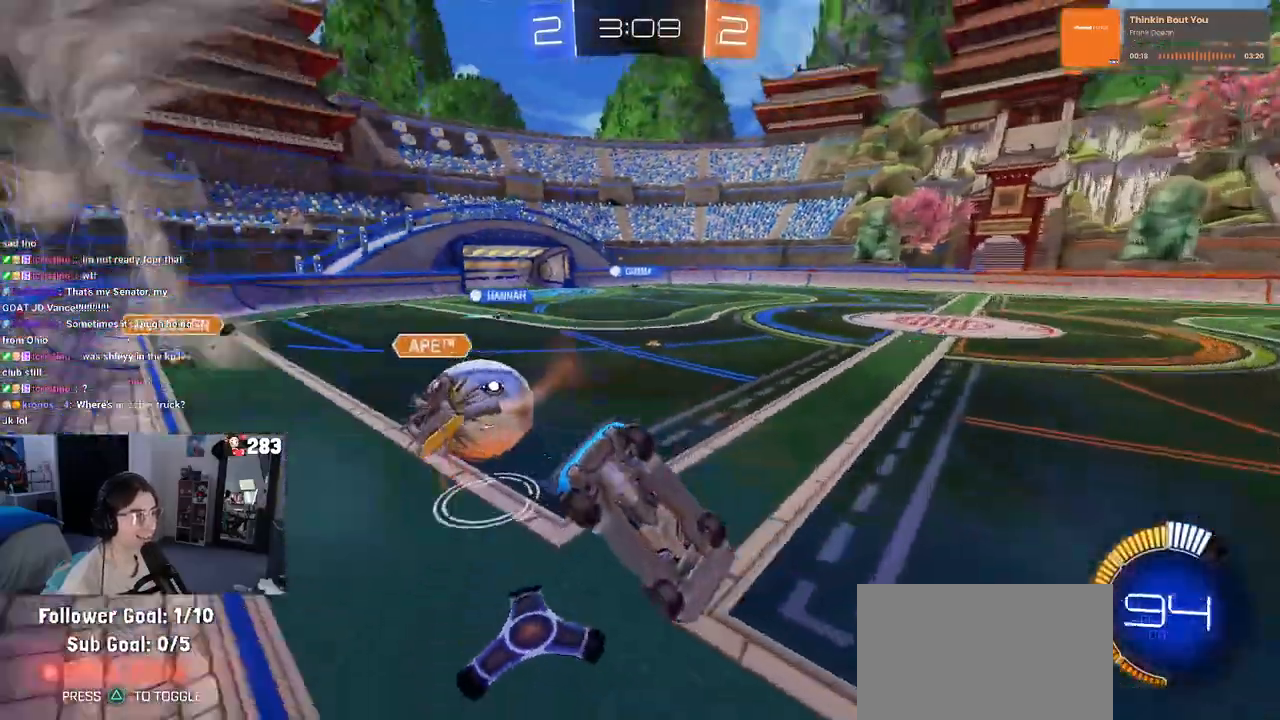
{"buttons": ["R2"], "left_stick": "left", "right_stick": "center", "events": [[350, "SQUARE", "up"]]}
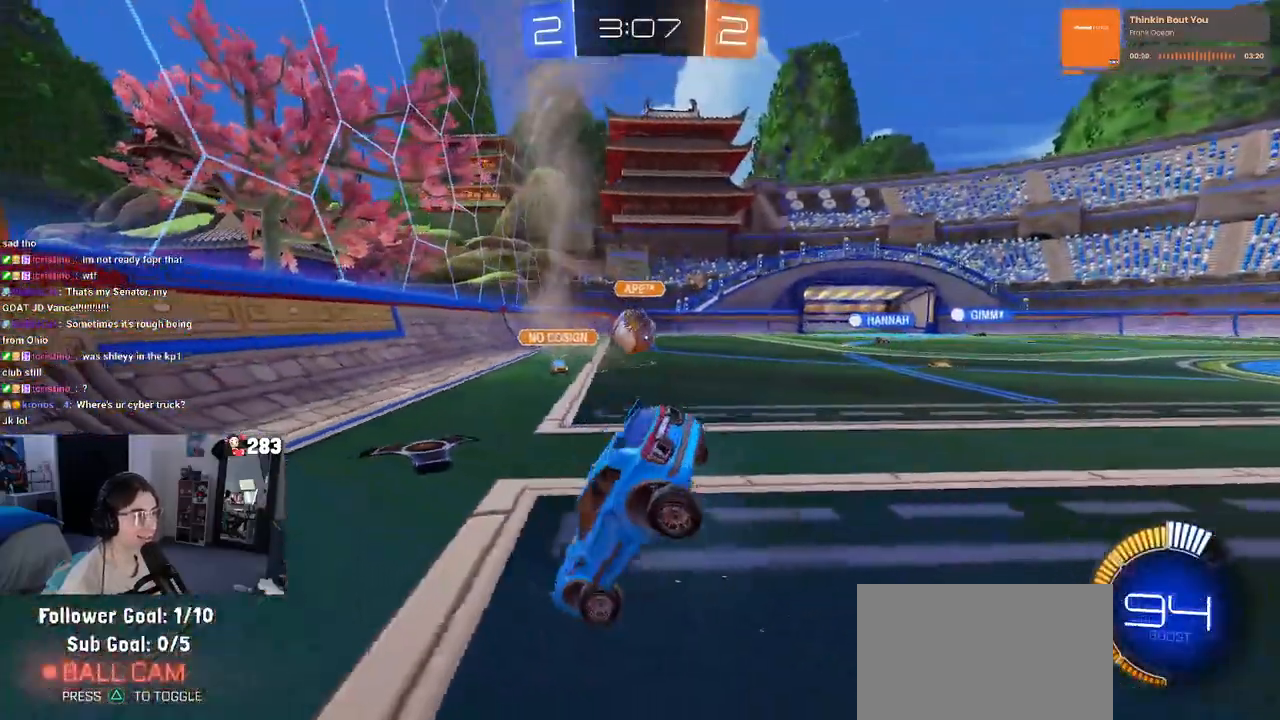
{"buttons": ["R2"], "left_stick": "right", "right_stick": "center", "events": [[17, "left_stick", "center"], [250, "left_stick", "right"]]}
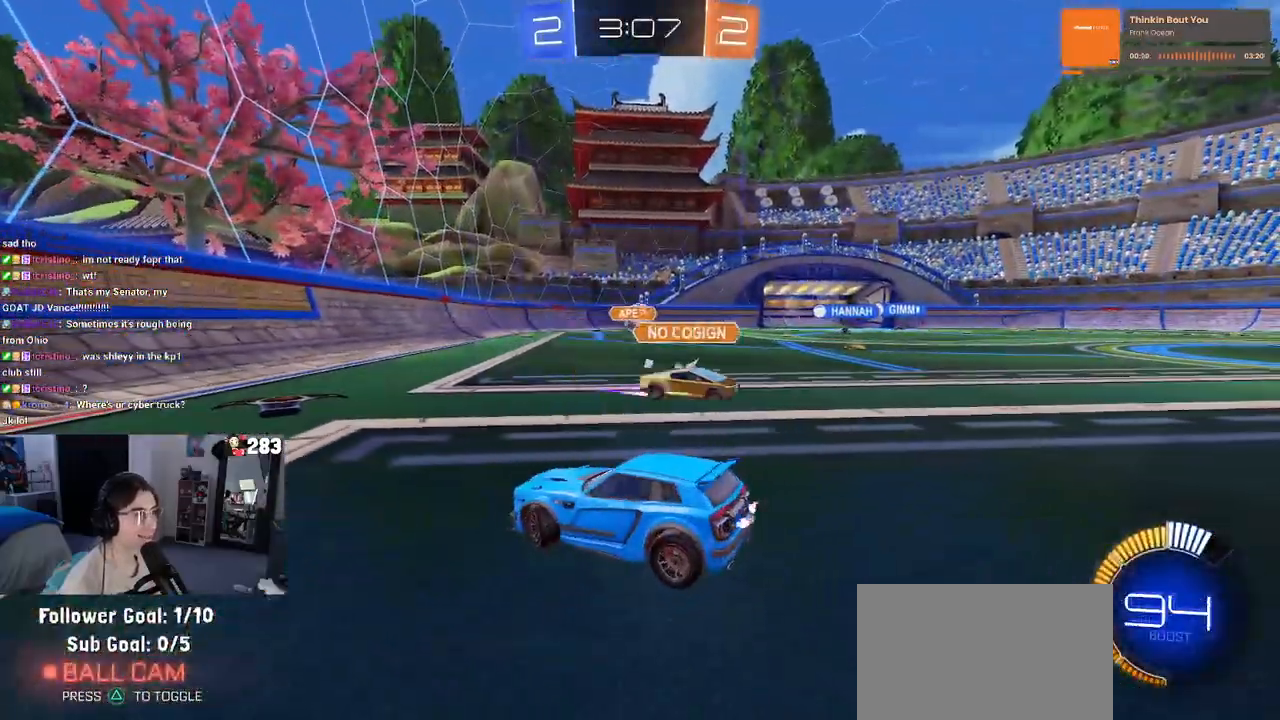
{"buttons": ["R2"], "left_stick": "right", "right_stick": "center", "events": []}
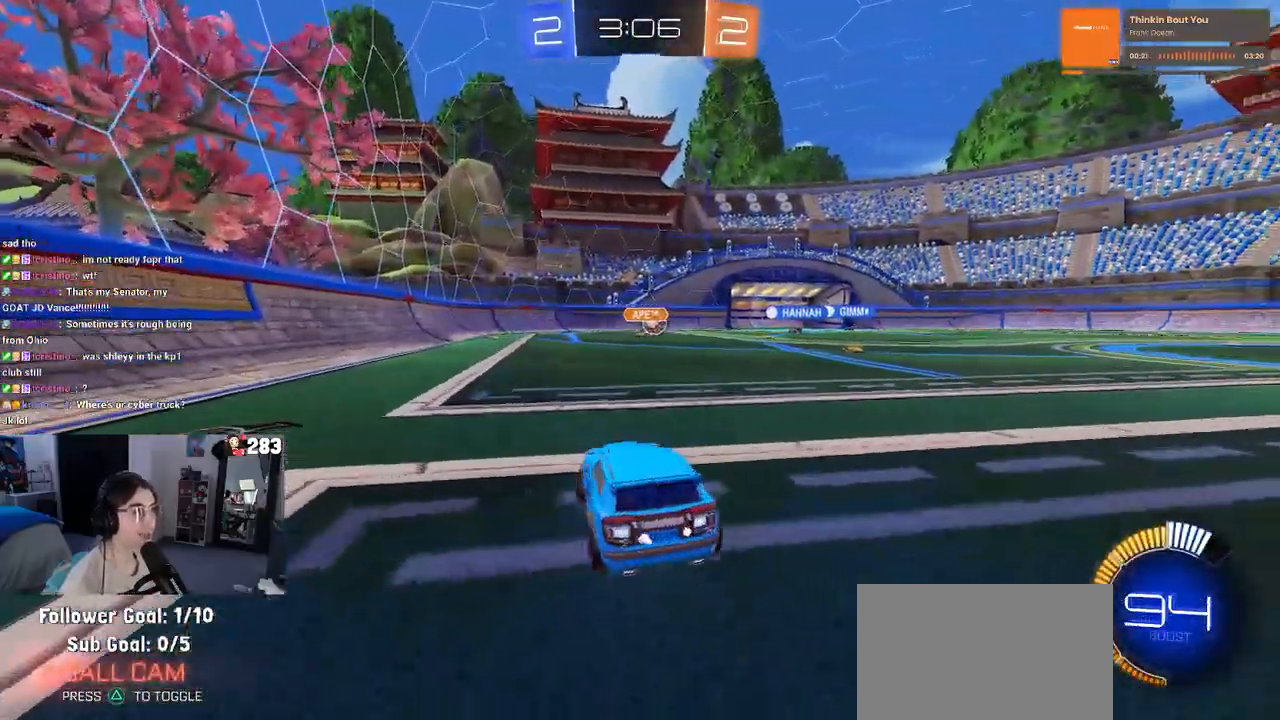
{"buttons": ["R1", "R2"], "left_stick": "up-left", "right_stick": "center", "events": [[17, "R1", "down"], [417, "CROSS", "down"], [433, "left_stick", "up"], [483, "left_stick", "up-left"], [500, "CROSS", "up"]]}
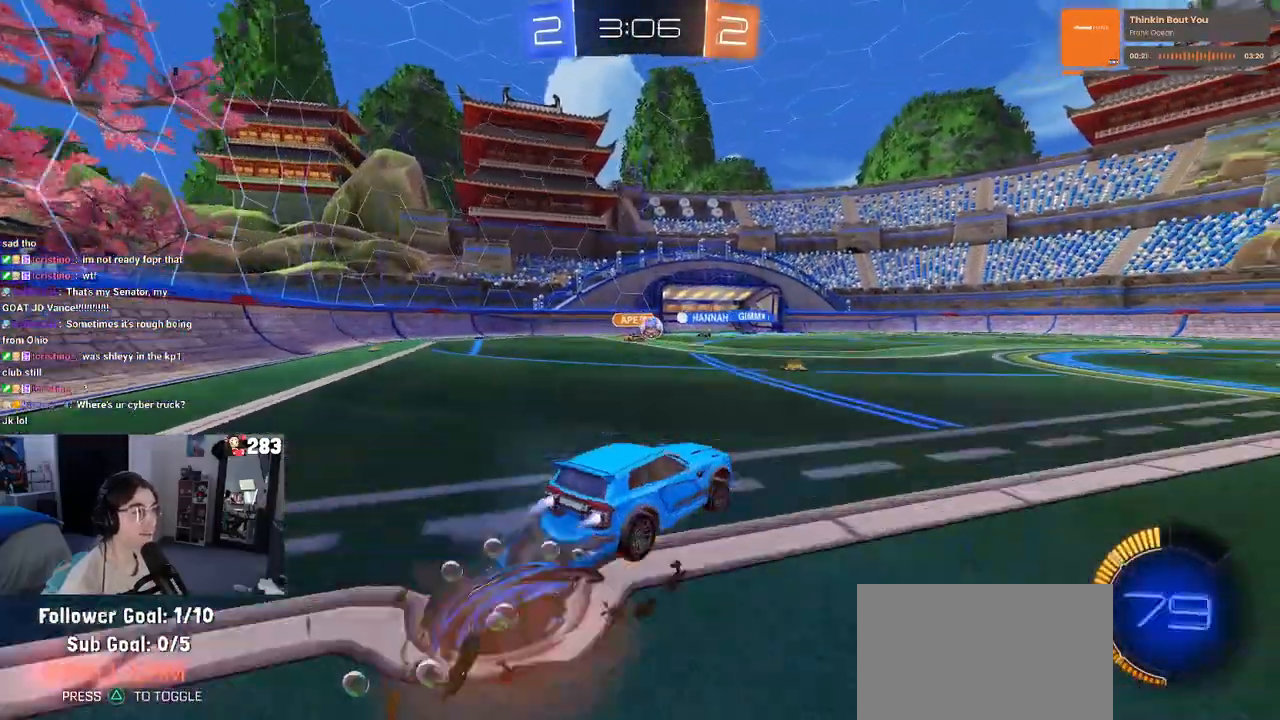
{"buttons": ["SQUARE", "R2"], "left_stick": "down-left", "right_stick": "center", "events": [[50, "CROSS", "down"], [83, "SQUARE", "down"], [100, "left_stick", "down-left"], [117, "CROSS", "up"], [150, "left_stick", "down"], [300, "left_stick", "down-left"], [383, "R1", "up"]]}
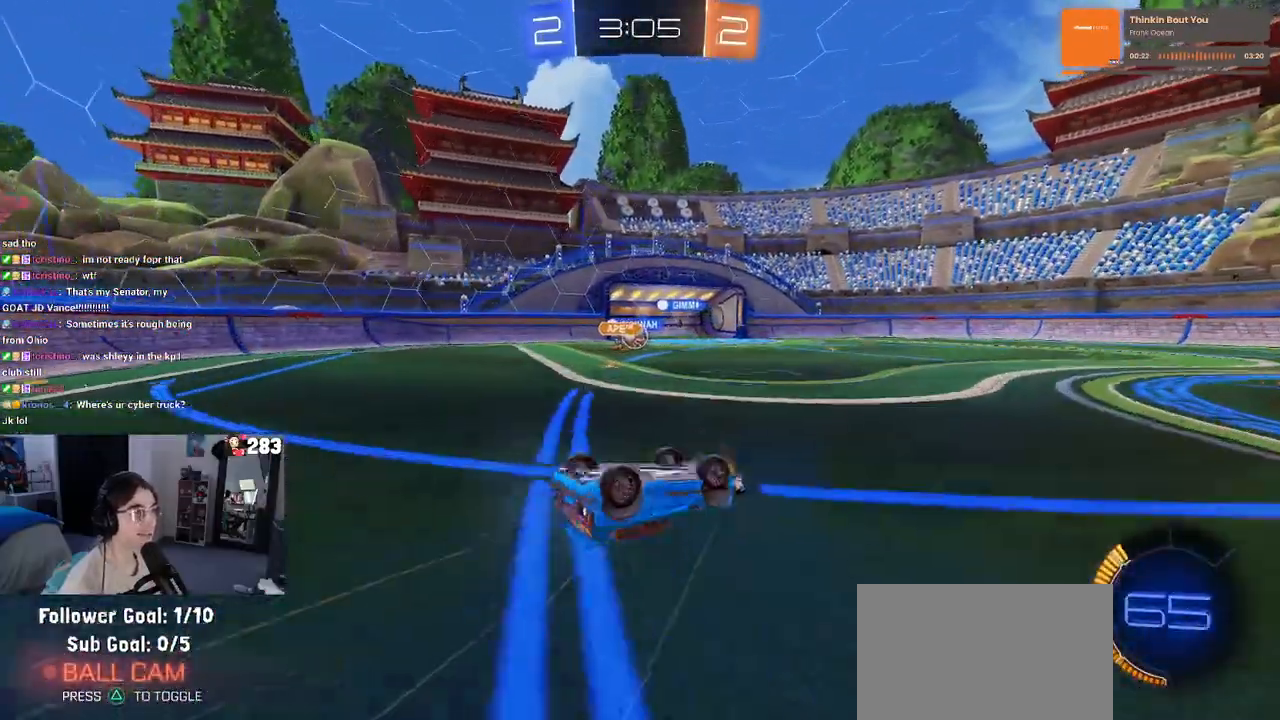
{"buttons": ["R2"], "left_stick": "center", "right_stick": "center", "events": [[400, "SQUARE", "up"], [450, "left_stick", "center"]]}
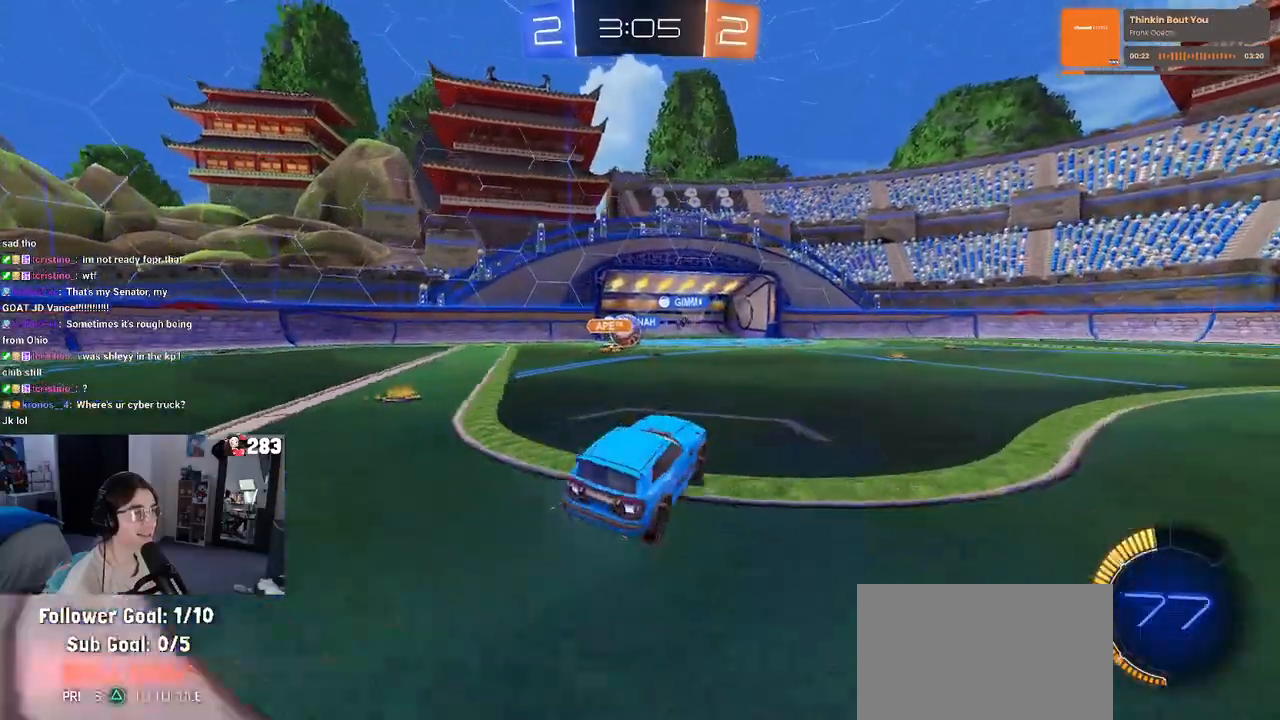
{"buttons": ["R2"], "left_stick": "right", "right_stick": "center", "events": [[233, "left_stick", "left"], [383, "left_stick", "center"], [467, "left_stick", "right"]]}
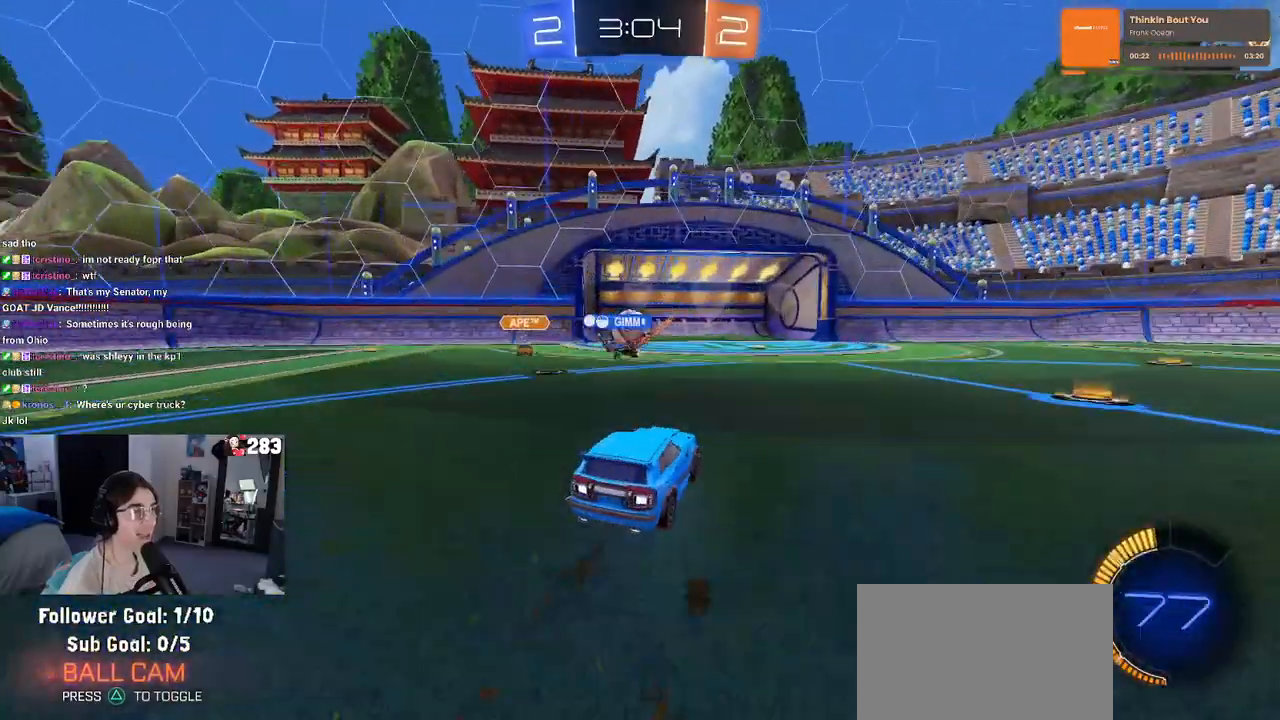
{"buttons": ["L2"], "left_stick": "left", "right_stick": "center", "events": [[200, "left_stick", "center"], [317, "R2", "up"], [333, "L2", "down"], [433, "left_stick", "left"]]}
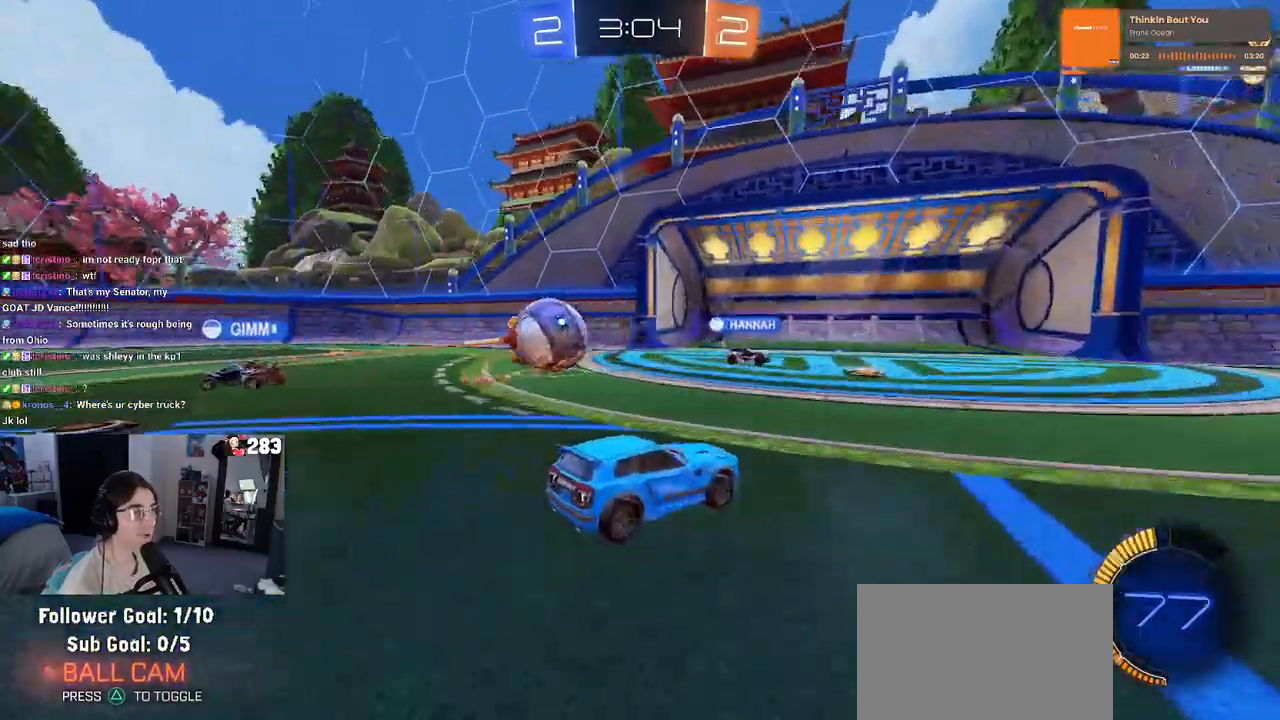
{"buttons": ["R2"], "left_stick": "left", "right_stick": "center", "events": [[67, "R2", "down"], [133, "L2", "up"]]}
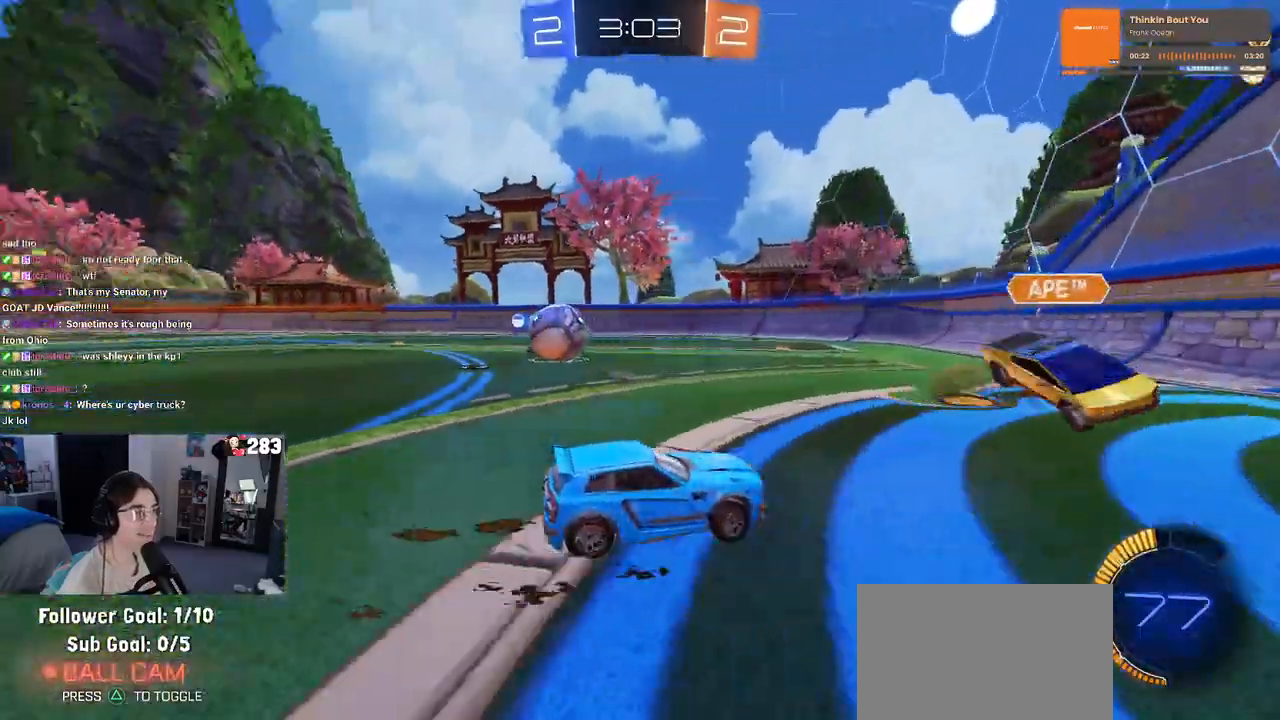
{"buttons": ["SQUARE", "R2"], "left_stick": "left", "right_stick": "center", "events": [[433, "SQUARE", "down"]]}
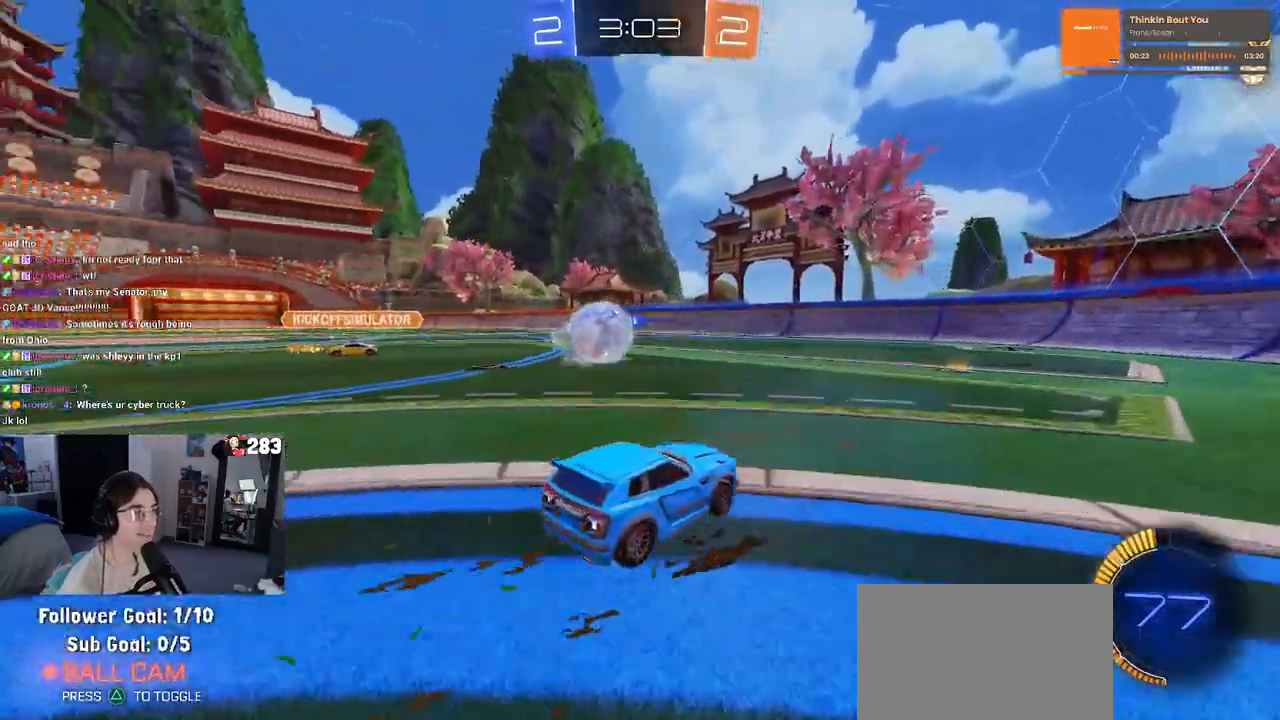
{"buttons": ["CROSS", "R1", "R2"], "left_stick": "down-right", "right_stick": "center", "events": [[83, "SQUARE", "up"], [267, "R1", "down"], [317, "left_stick", "center"], [367, "left_stick", "down"], [383, "CROSS", "down"], [483, "left_stick", "down-right"]]}
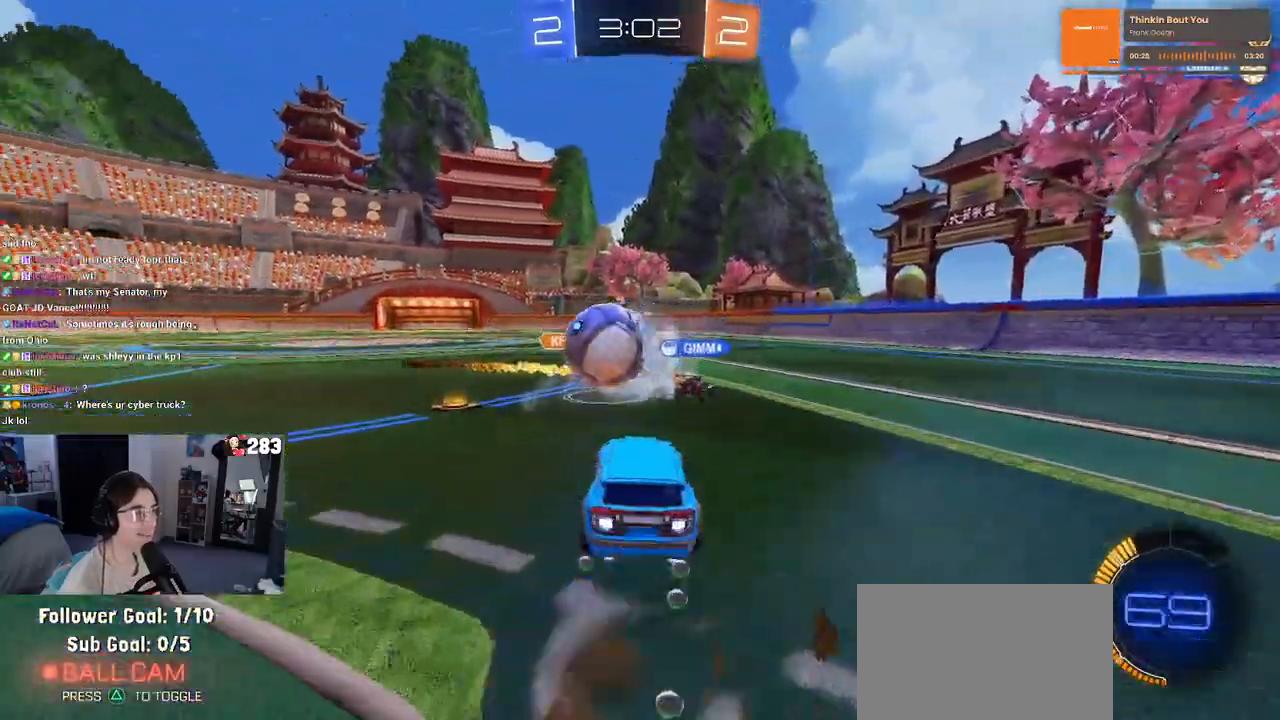
{"buttons": ["SQUARE", "R2"], "left_stick": "down-left", "right_stick": "center", "events": [[33, "left_stick", "right"], [67, "CROSS", "up"], [100, "left_stick", "up-left"], [150, "CROSS", "down"], [217, "SQUARE", "down"], [250, "left_stick", "down-left"], [267, "CROSS", "up"], [383, "R1", "up"]]}
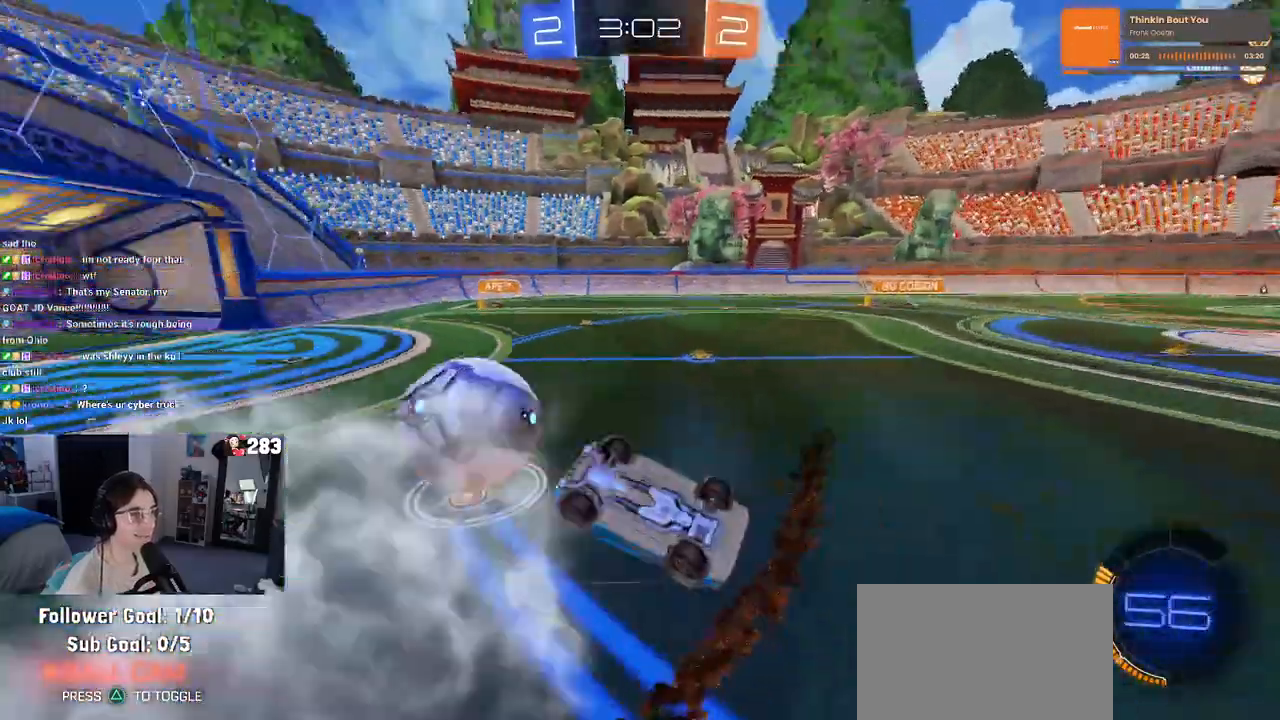
{"buttons": ["R2"], "left_stick": "center", "right_stick": "center", "events": [[350, "SQUARE", "up"], [417, "left_stick", "center"]]}
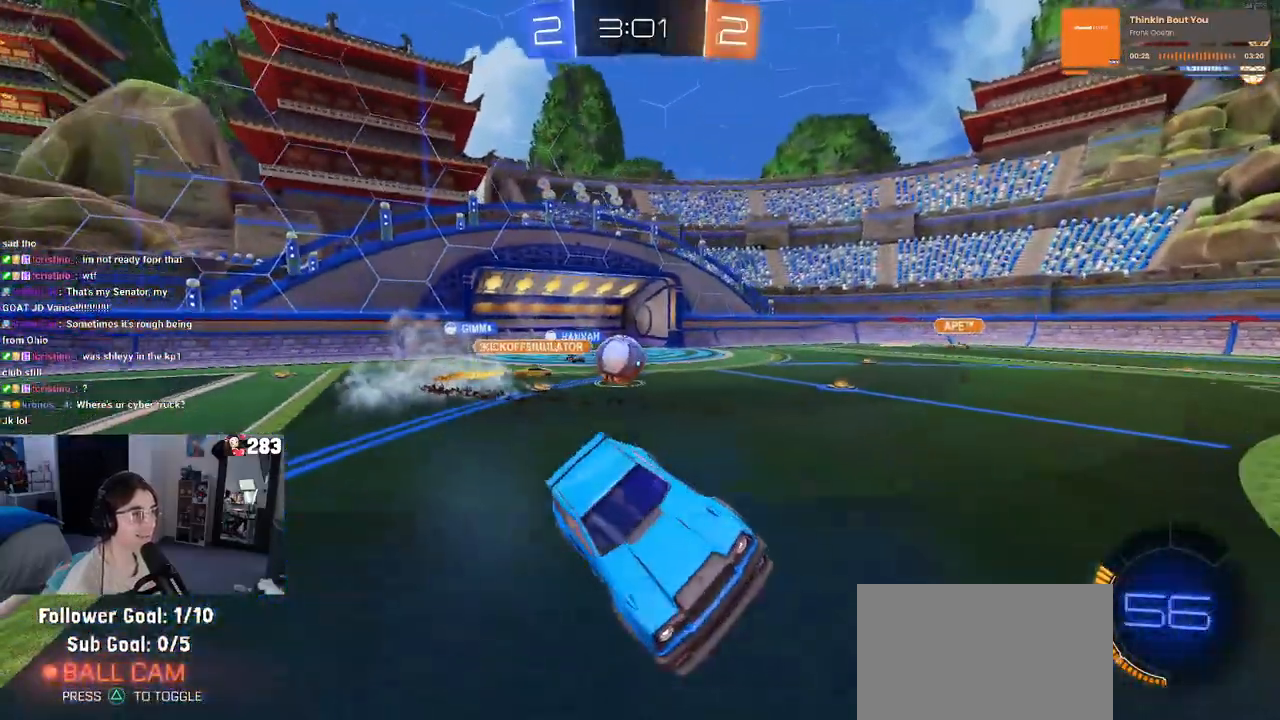
{"buttons": ["R2"], "left_stick": "left", "right_stick": "center", "events": [[417, "left_stick", "left"]]}
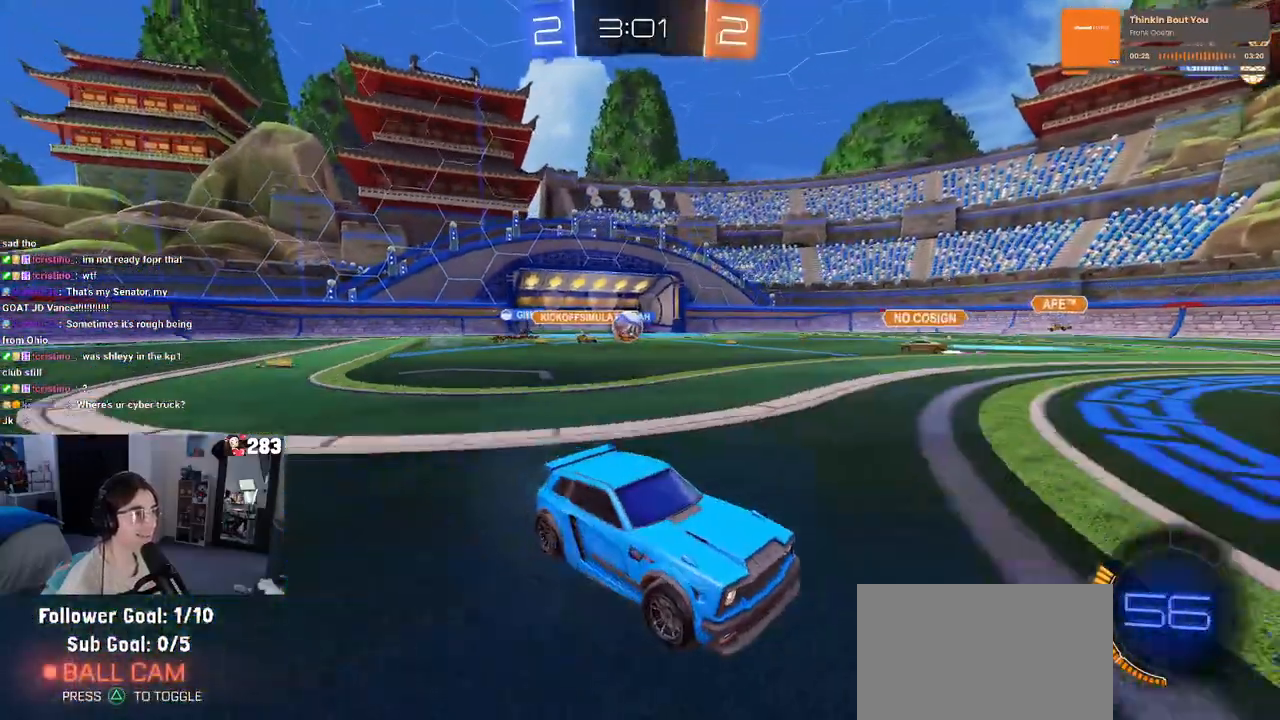
{"buttons": ["R2"], "left_stick": "right", "right_stick": "center", "events": [[350, "left_stick", "center"], [483, "left_stick", "right"]]}
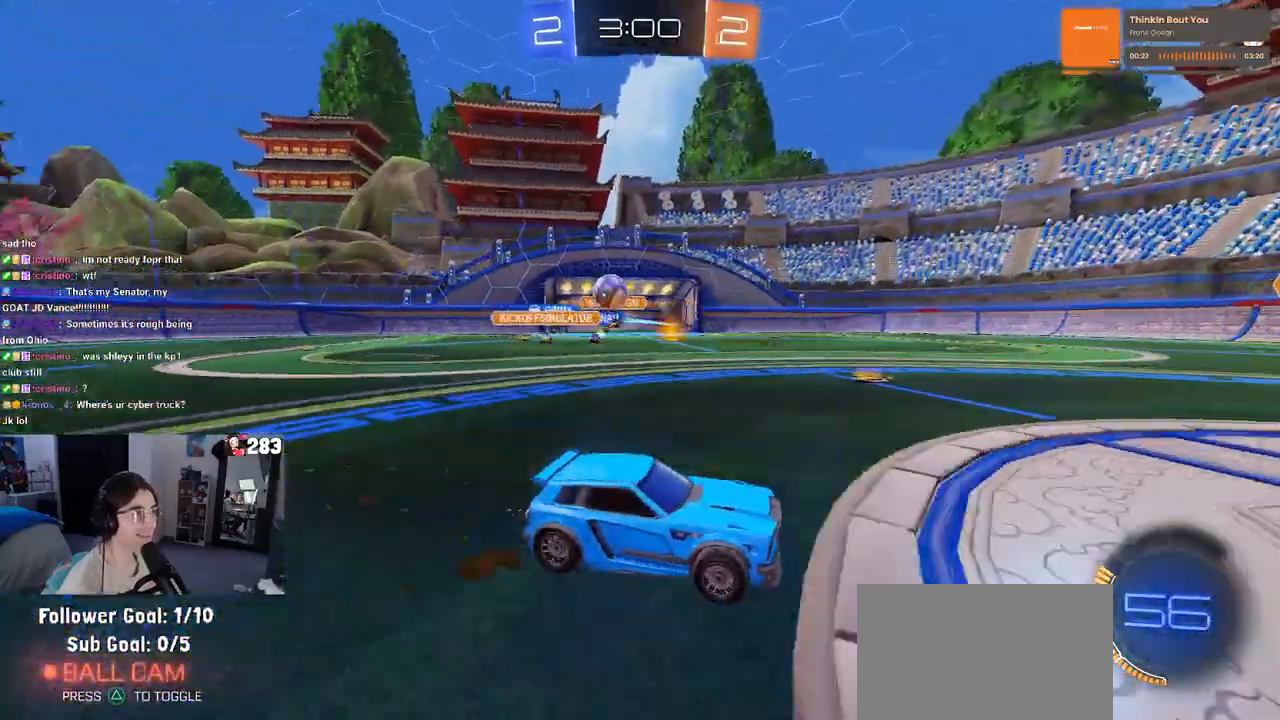
{"buttons": ["R2"], "left_stick": "left", "right_stick": "center", "events": [[67, "SQUARE", "down"], [150, "SQUARE", "up"], [367, "left_stick", "center"], [467, "left_stick", "left"]]}
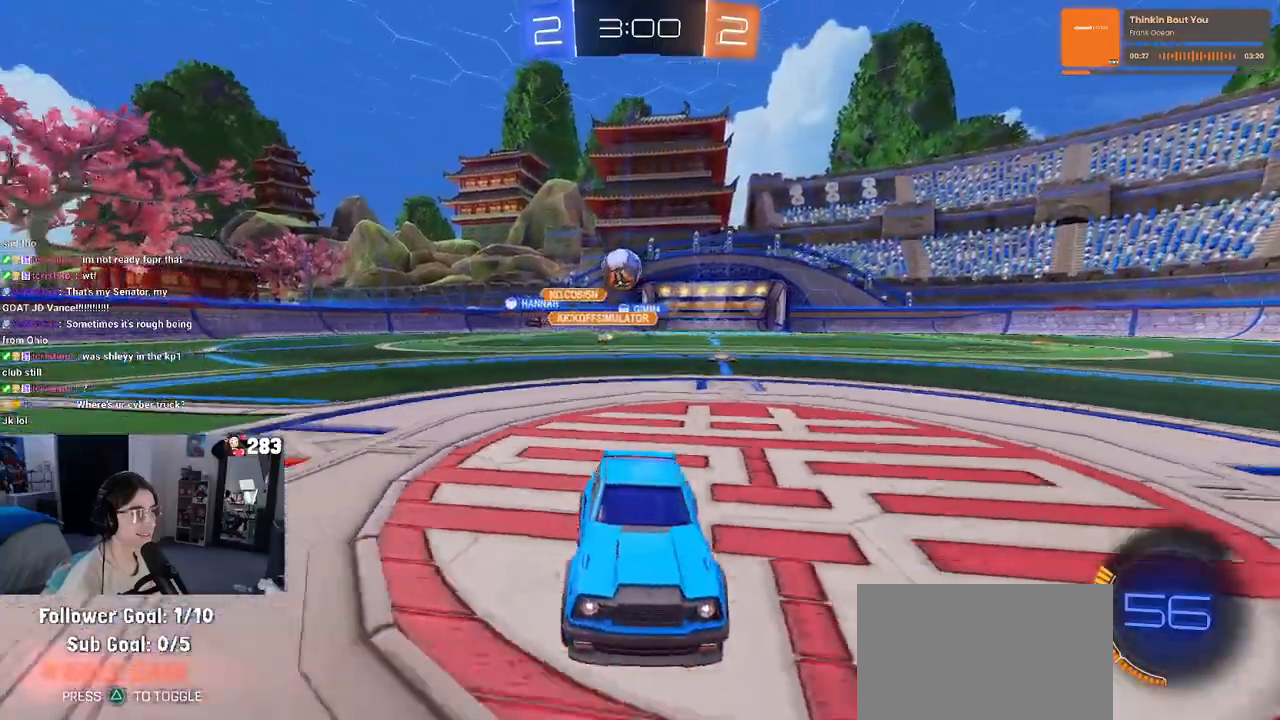
{"buttons": ["R2"], "left_stick": "center", "right_stick": "center", "events": [[17, "R1", "down"], [33, "TRIANGLE", "down"], [150, "TRIANGLE", "up"], [333, "R1", "up"], [450, "left_stick", "center"]]}
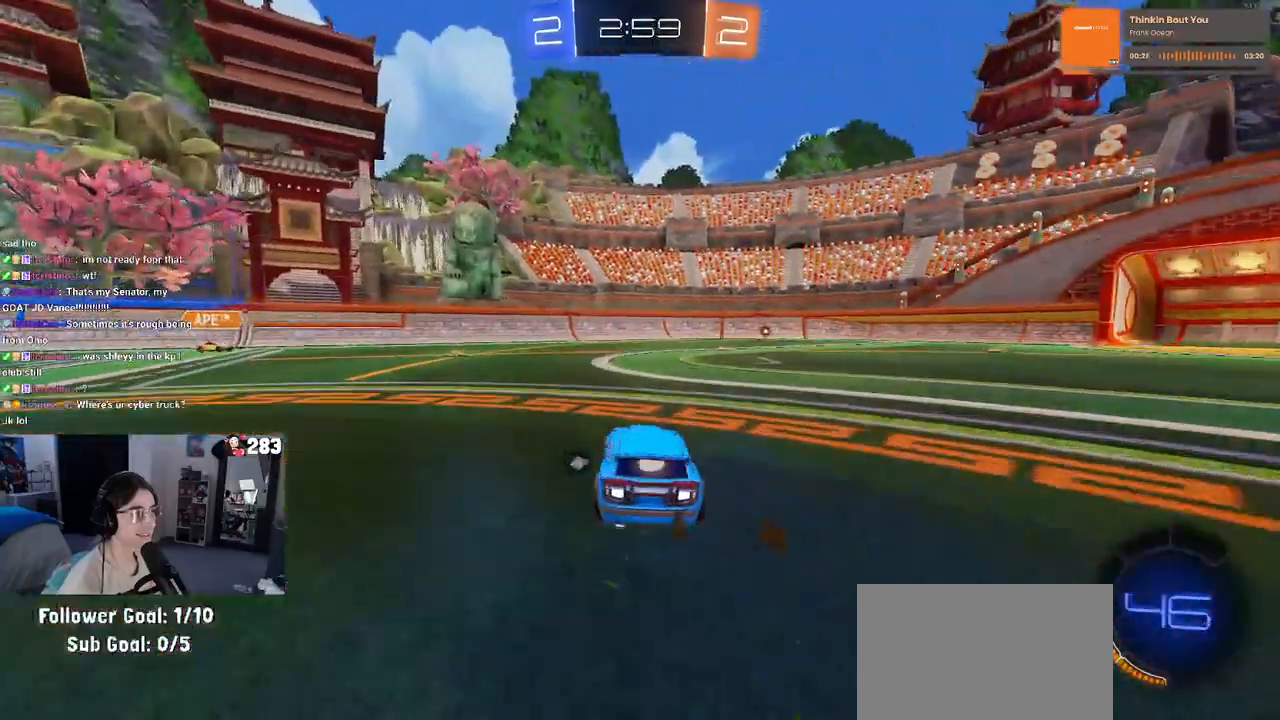
{"buttons": ["R2"], "left_stick": "right", "right_stick": "center", "events": [[67, "TRIANGLE", "down"], [150, "left_stick", "right"], [200, "TRIANGLE", "up"], [283, "SQUARE", "down"], [400, "SQUARE", "up"]]}
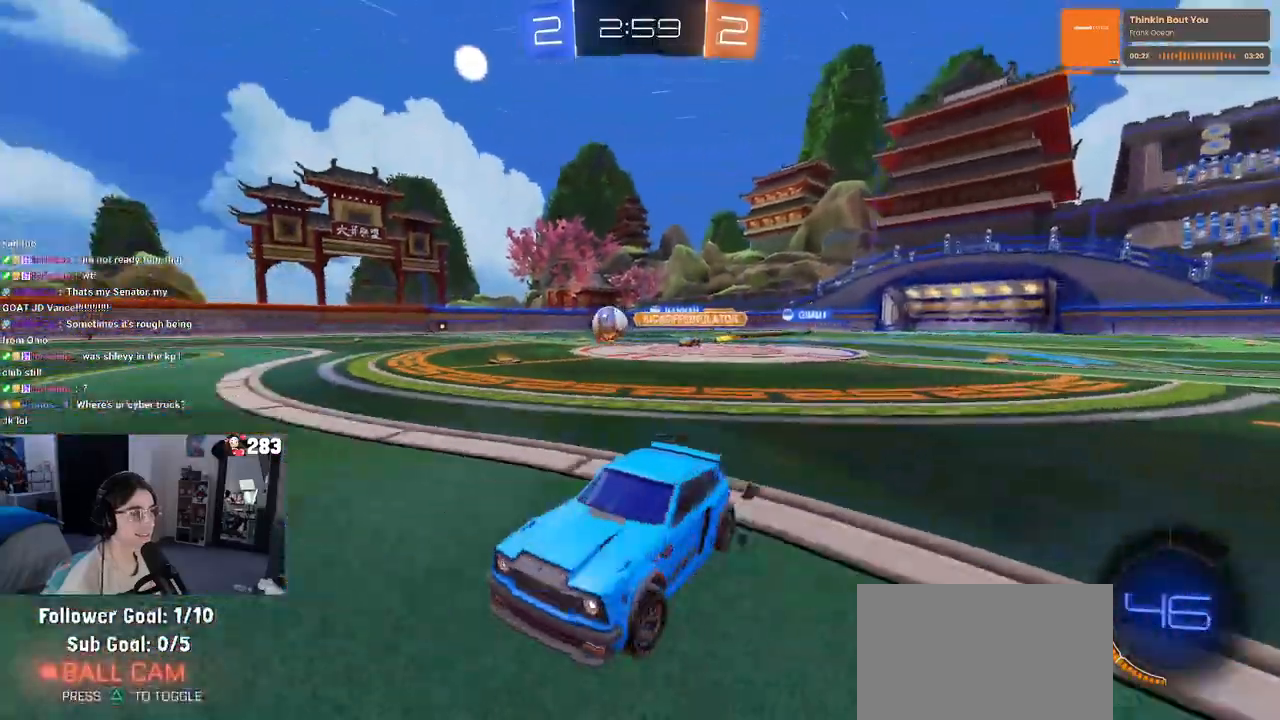
{"buttons": ["R2"], "left_stick": "right", "right_stick": "center", "events": [[350, "SQUARE", "down"], [450, "SQUARE", "up"]]}
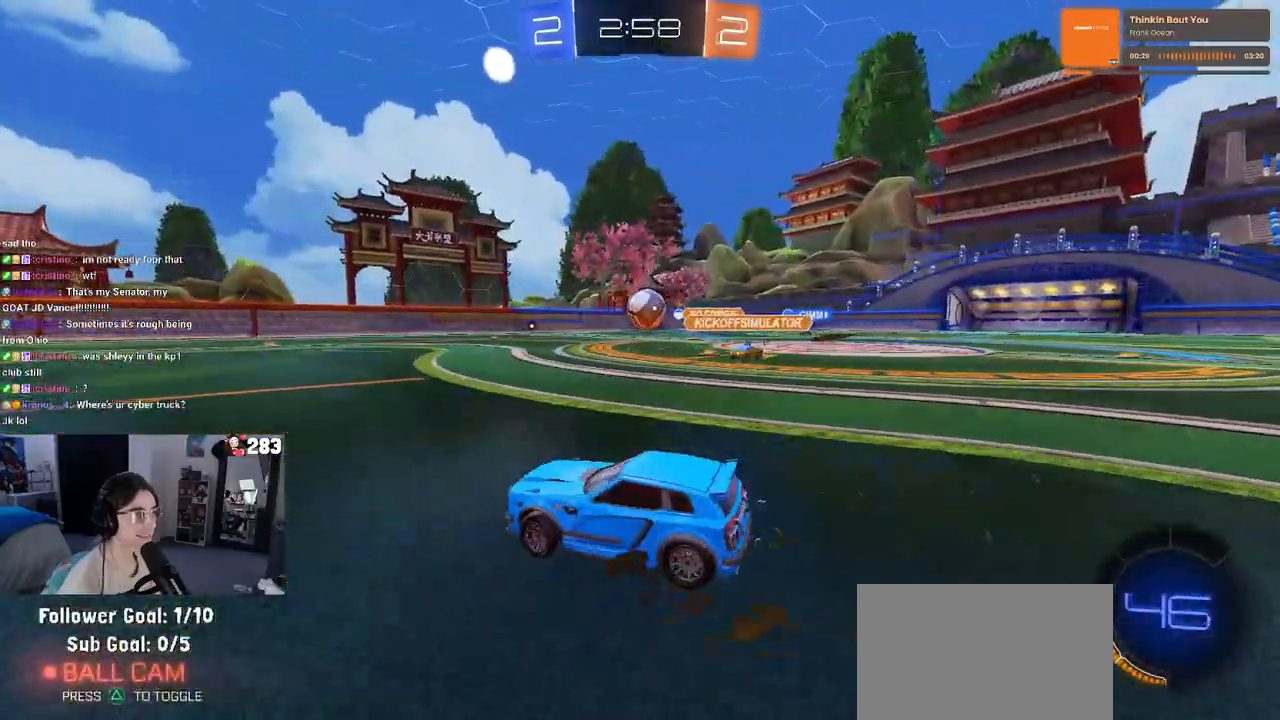
{"buttons": ["R1"], "left_stick": "down-left", "right_stick": "center", "events": [[150, "R2", "up"], [167, "L2", "down"], [183, "CROSS", "down"], [250, "CROSS", "up"], [250, "left_stick", "up"], [383, "L2", "up"], [433, "left_stick", "left"], [500, "R1", "down"], [500, "left_stick", "down-left"]]}
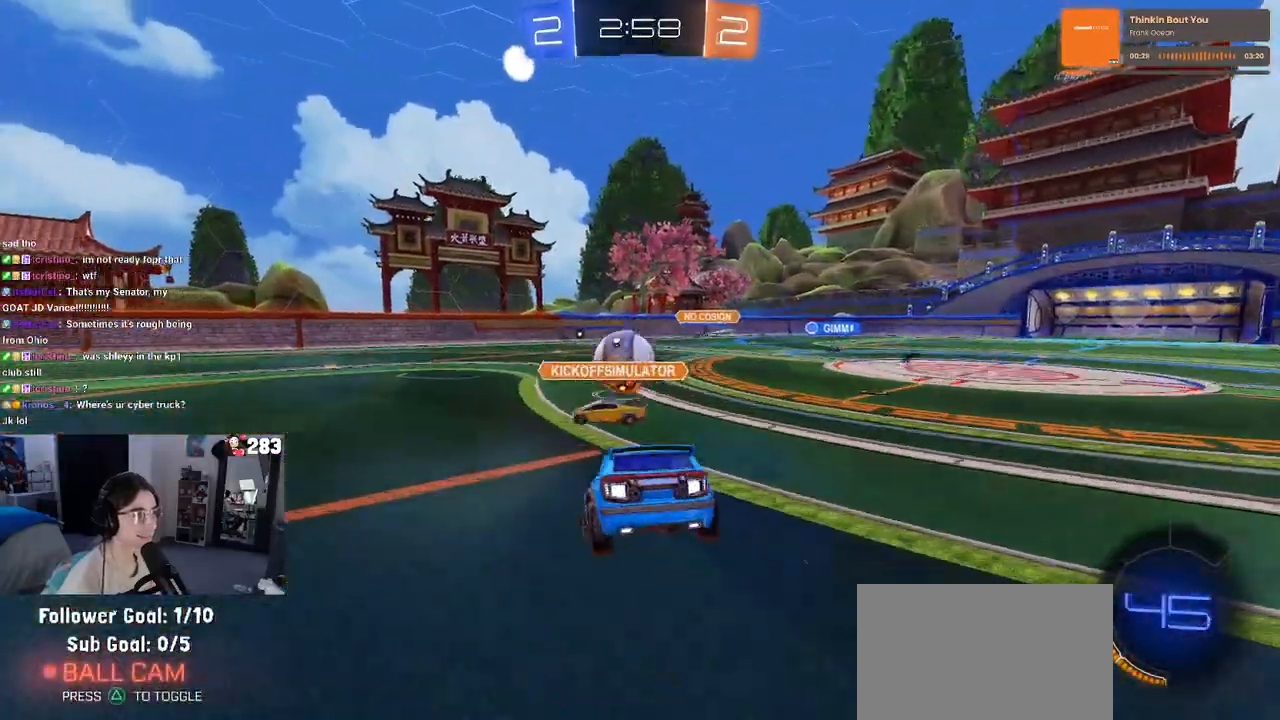
{"buttons": [], "left_stick": "center", "right_stick": "center", "events": [[150, "R1", "up"], [250, "left_stick", "down-right"], [500, "left_stick", "center"]]}
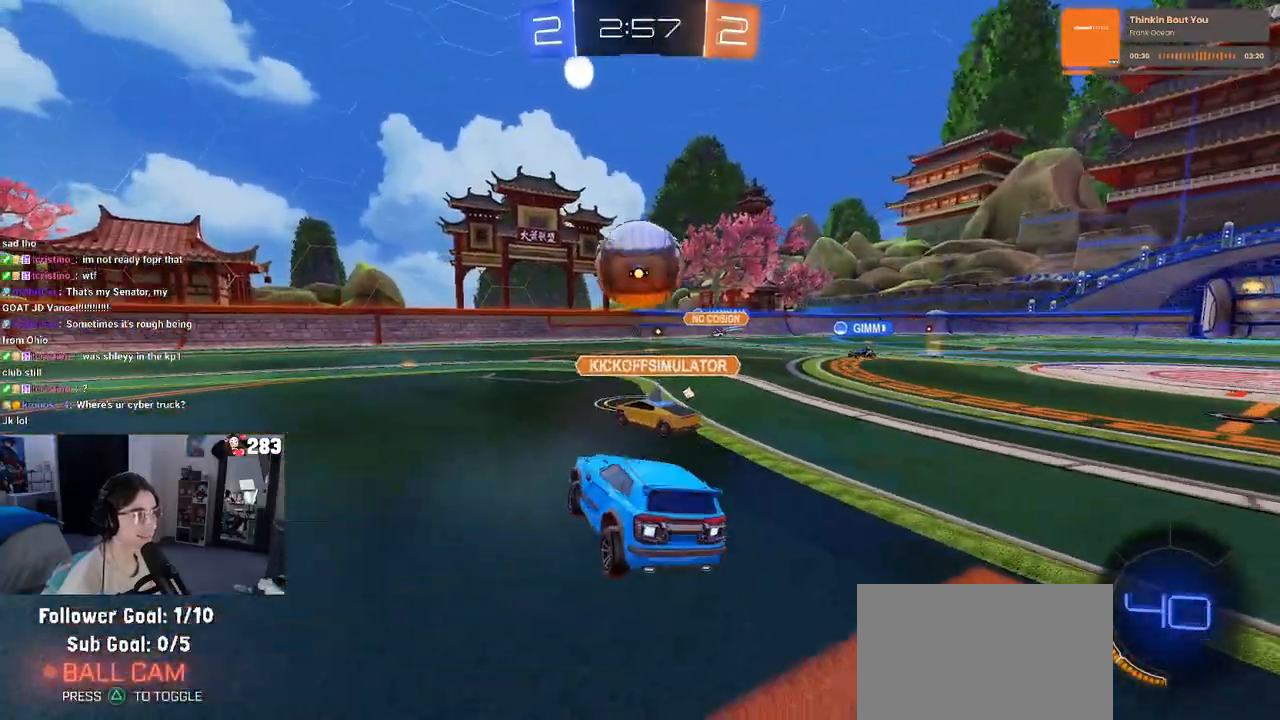
{"buttons": ["R1", "R2"], "left_stick": "down-right", "right_stick": "center", "events": [[33, "left_stick", "up"], [67, "R2", "down"], [83, "R1", "down"], [133, "CROSS", "down"], [200, "CROSS", "up"], [233, "TRIANGLE", "down"], [233, "left_stick", "right"], [283, "left_stick", "down-right"], [350, "TRIANGLE", "up"]]}
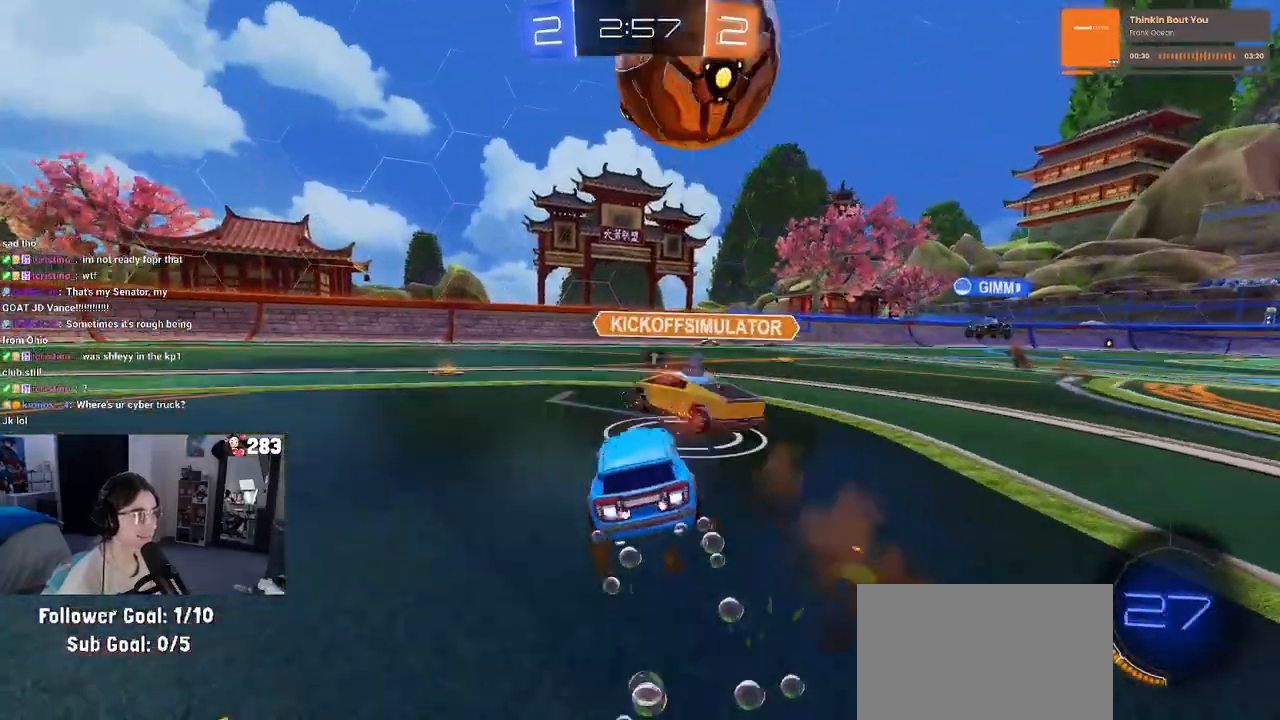
{"buttons": ["R1", "R2"], "left_stick": "right", "right_stick": "center", "events": [[33, "left_stick", "right"], [217, "left_stick", "center"], [483, "left_stick", "right"]]}